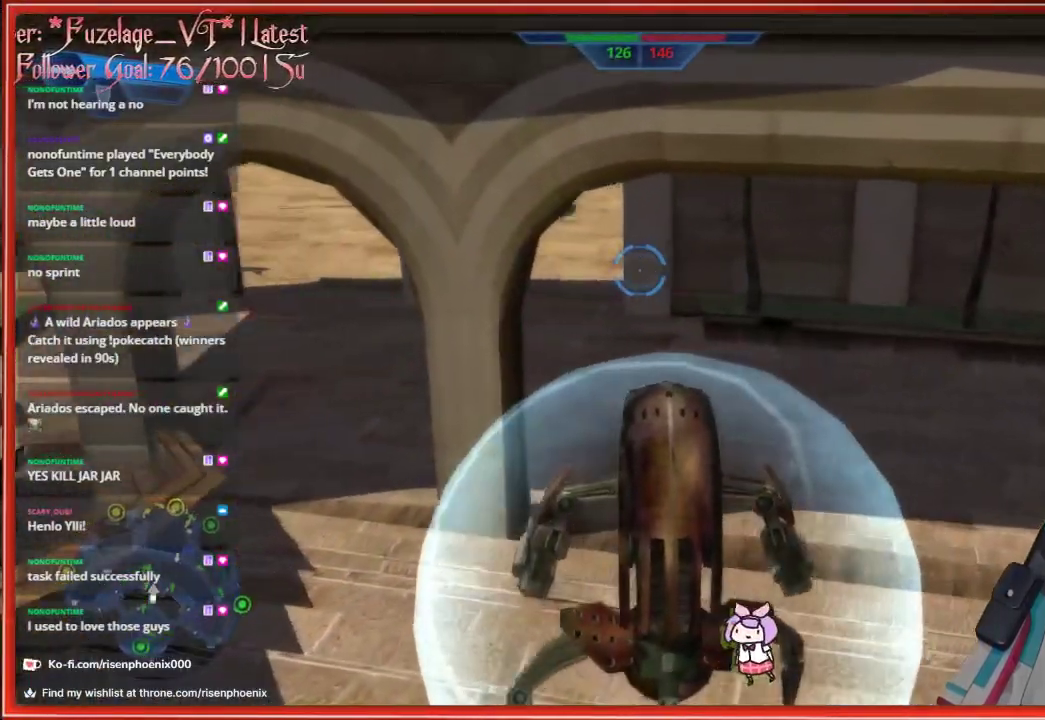
Gameplay with a controller (Xbox layout); each line is a JSON object with the inputs held at the frame after it. "events" lists button and stick changes between this image and that frame as [ms after this image, input, new state], when the widget could be followed in between. Not read: SHARE.
{"buttons": [], "left_stick": "up", "right_stick": "left", "events": []}
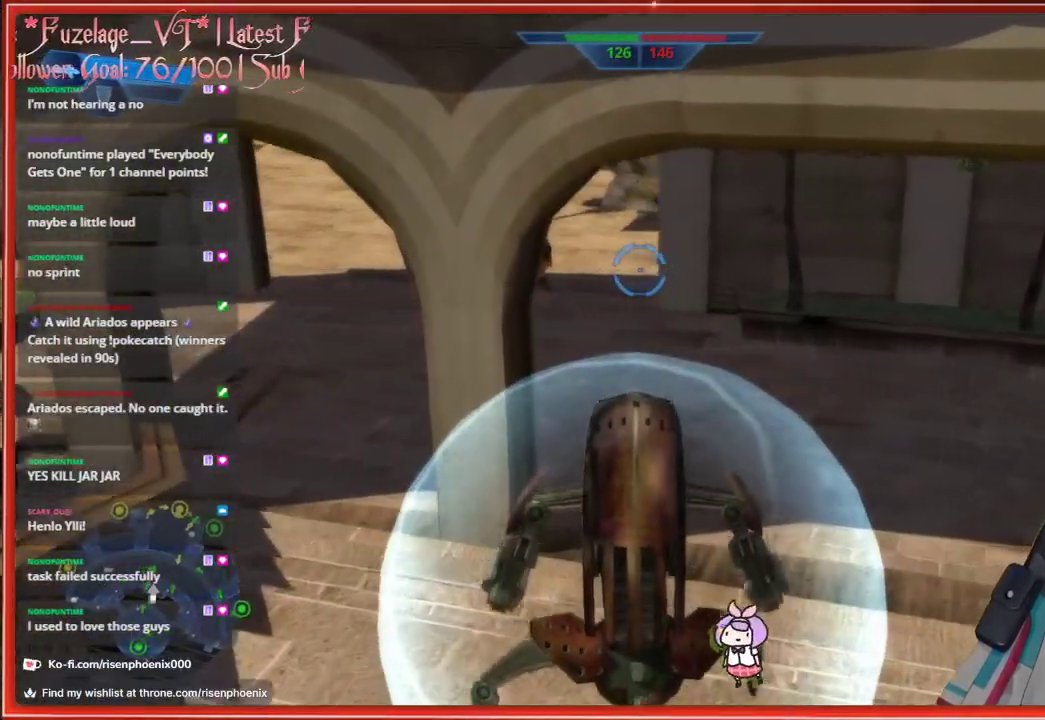
{"buttons": [], "left_stick": "up", "right_stick": "left", "events": []}
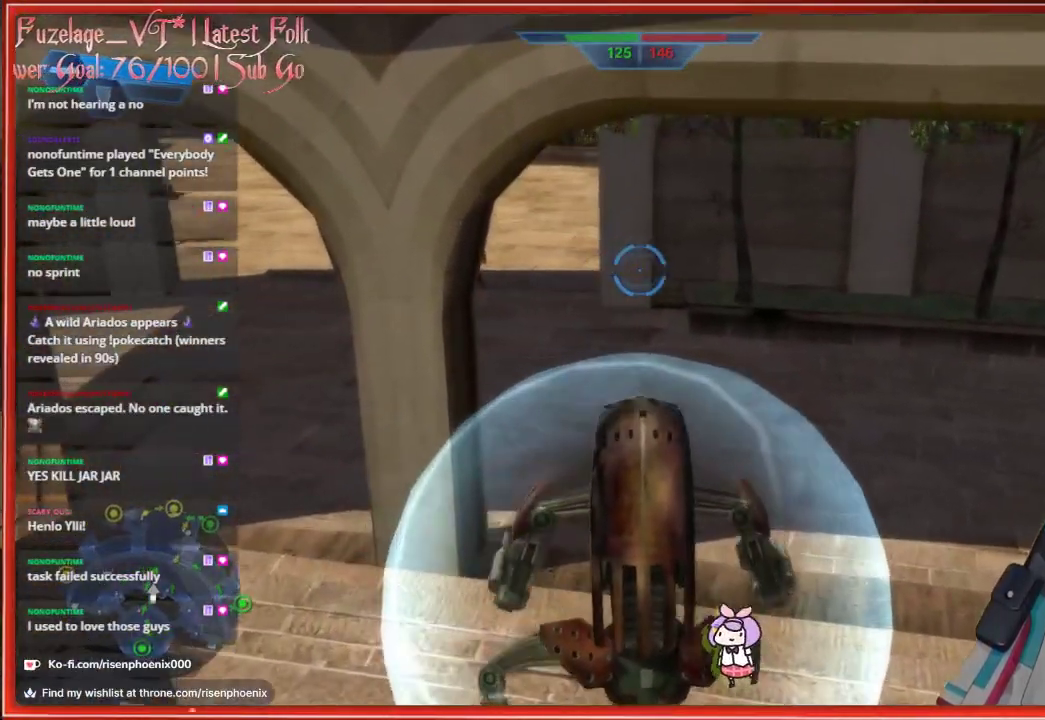
{"buttons": ["R2"], "left_stick": "up", "right_stick": "left", "events": [[500, "R2", "down"]]}
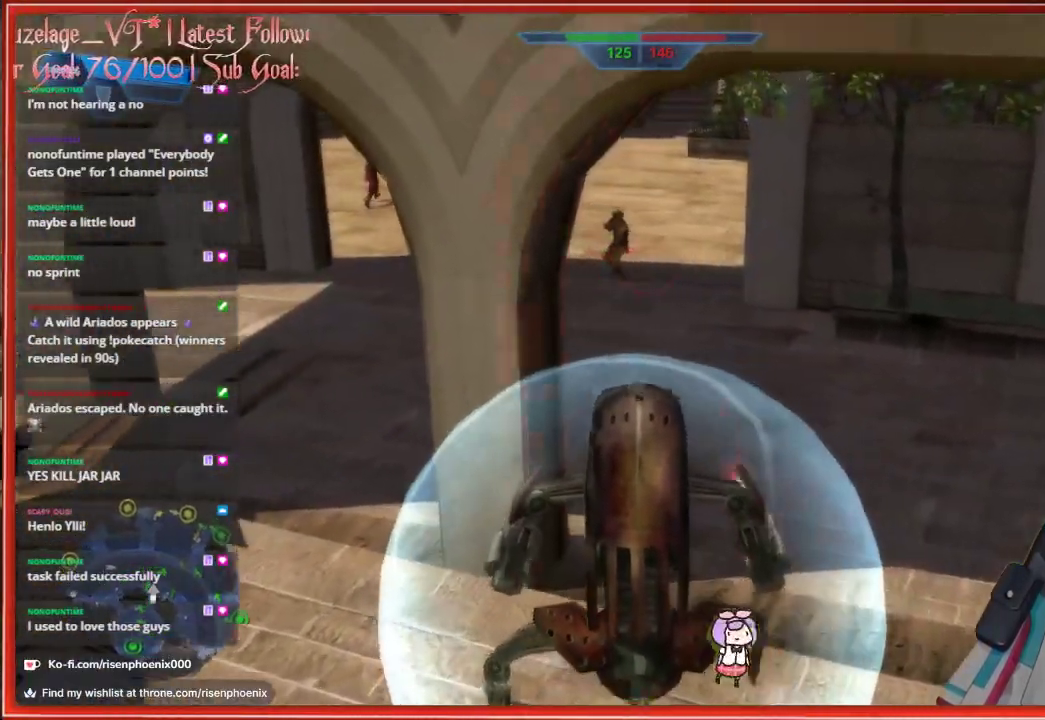
{"buttons": ["R2"], "left_stick": "up", "right_stick": "up-left", "events": [[117, "R2", "up"], [200, "R2", "down"], [283, "R2", "up"], [350, "R2", "down"], [383, "right_stick", "up-left"], [433, "R2", "up"], [500, "R2", "down"]]}
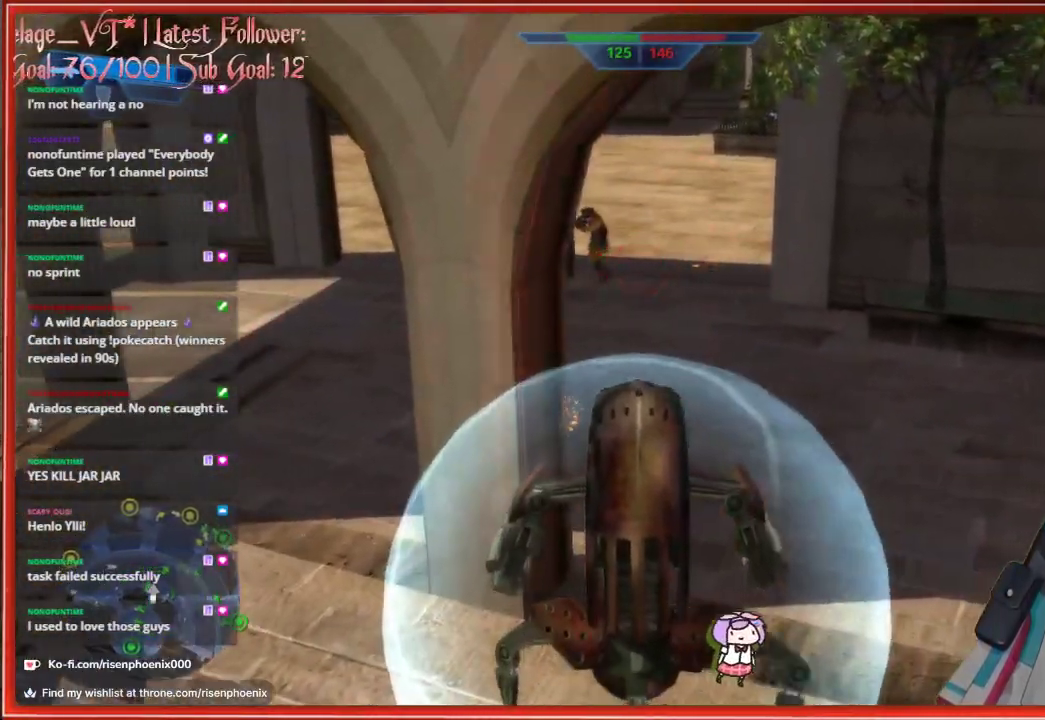
{"buttons": [], "left_stick": "up", "right_stick": "left", "events": [[83, "R2", "up"], [167, "R2", "down"], [250, "R2", "up"], [350, "right_stick", "left"]]}
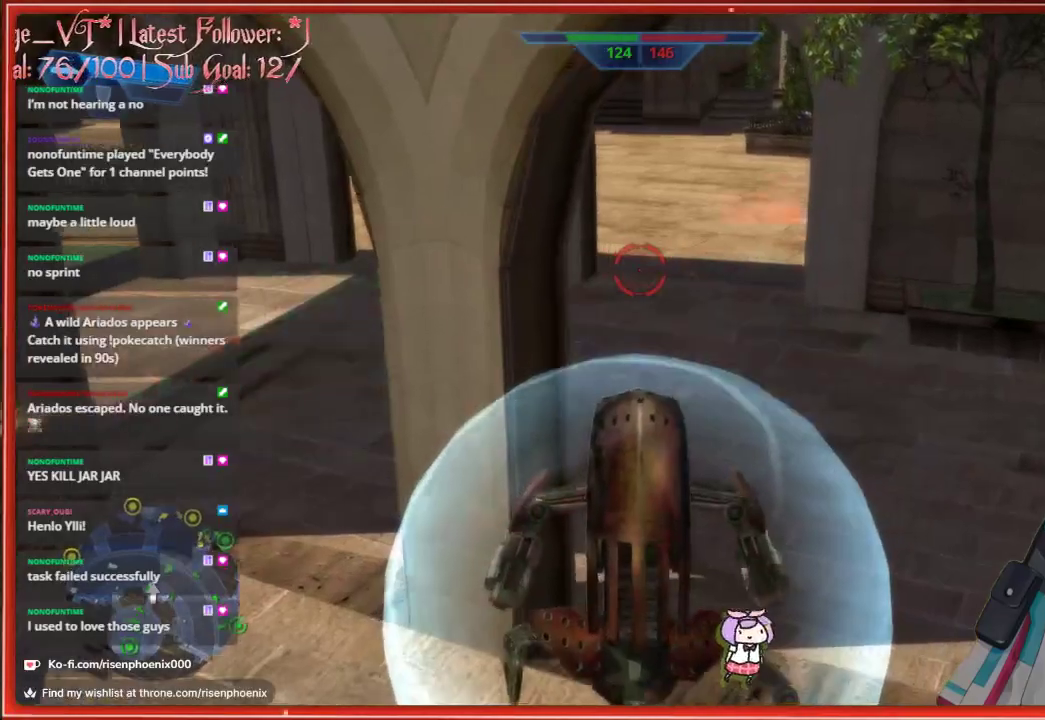
{"buttons": [], "left_stick": "up", "right_stick": "left", "events": []}
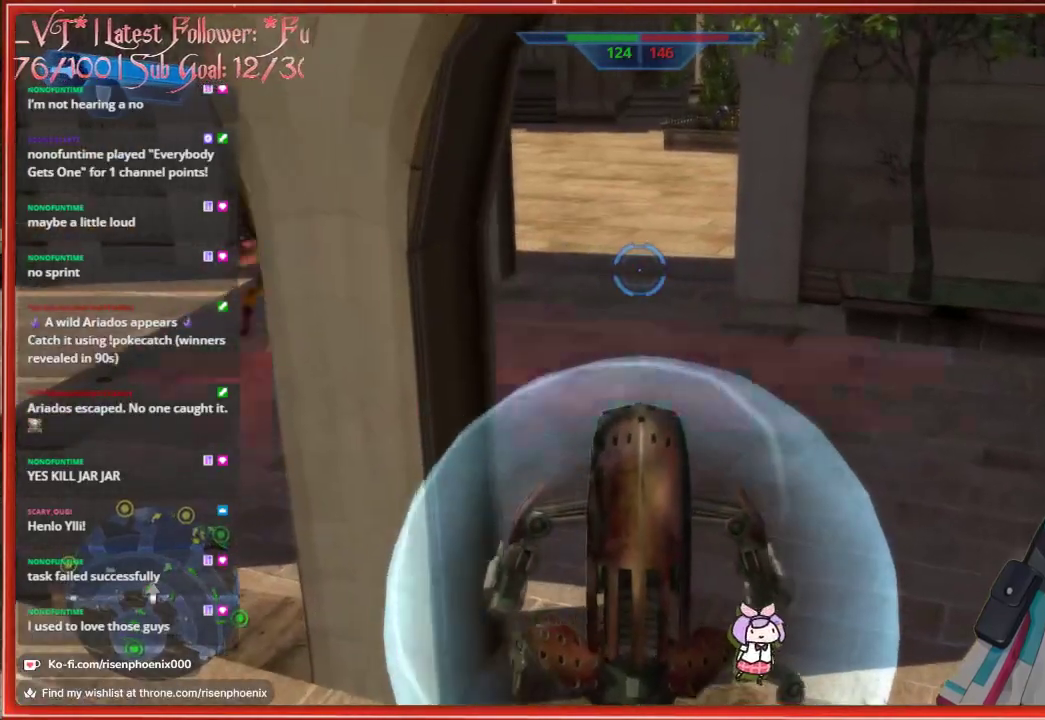
{"buttons": [], "left_stick": "up", "right_stick": "left", "events": []}
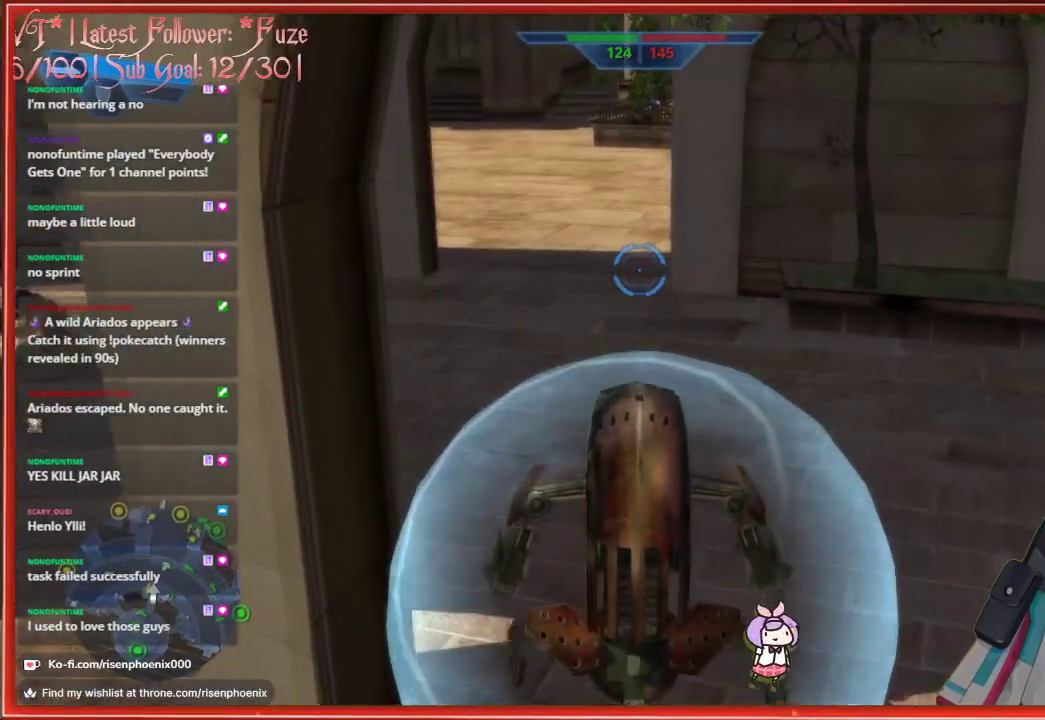
{"buttons": [], "left_stick": "up", "right_stick": "left", "events": []}
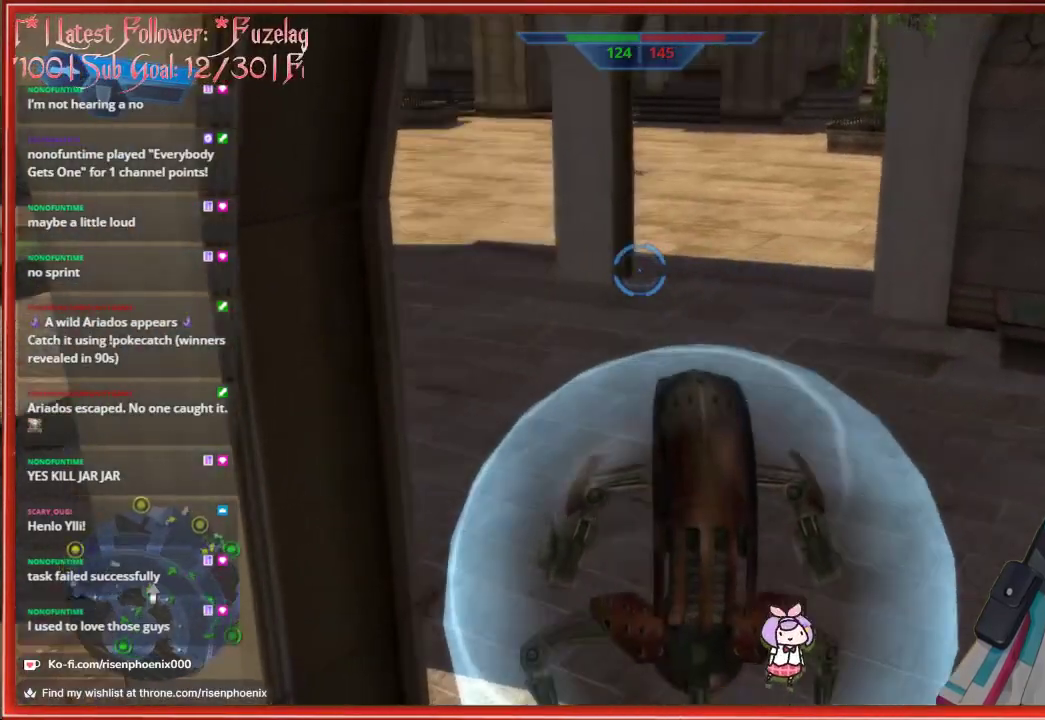
{"buttons": [], "left_stick": "up", "right_stick": "left", "events": []}
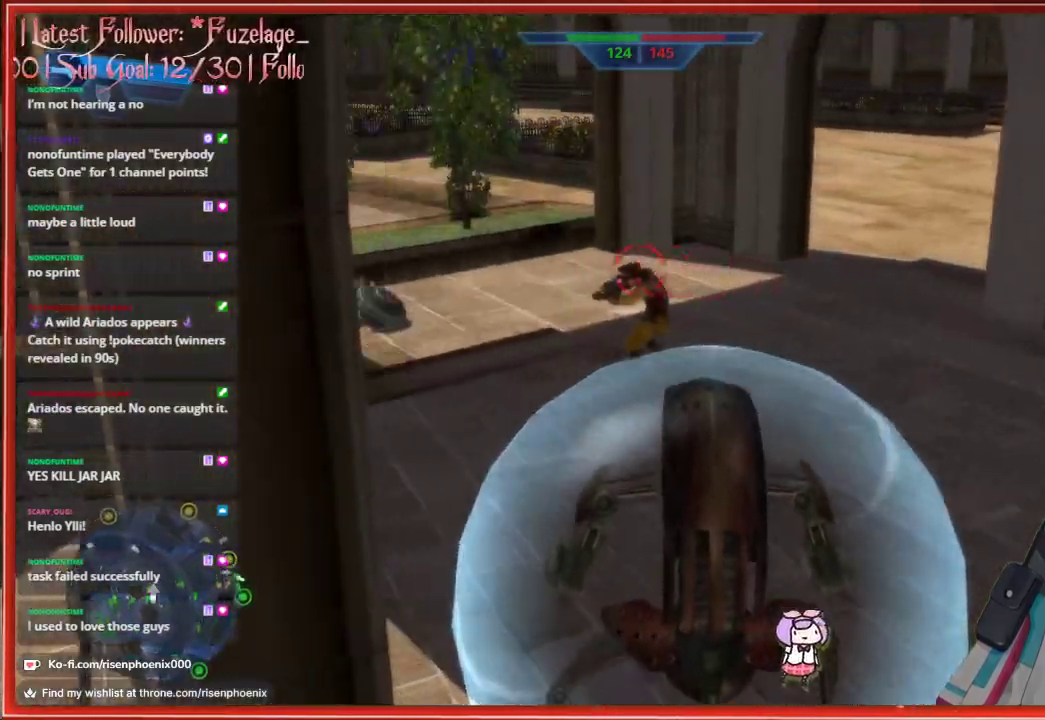
{"buttons": ["R2"], "left_stick": "up", "right_stick": "down-right", "events": [[17, "R2", "down"], [167, "right_stick", "down-left"], [367, "right_stick", "down-right"]]}
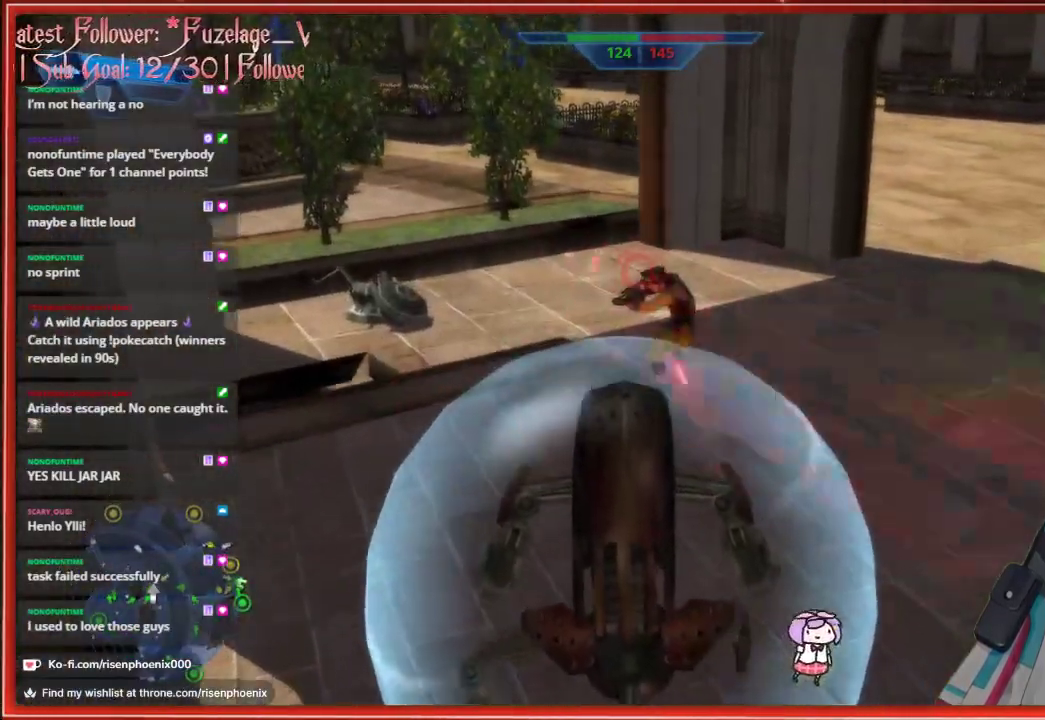
{"buttons": ["R2"], "left_stick": "up", "right_stick": "down", "events": [[17, "right_stick", "down"]]}
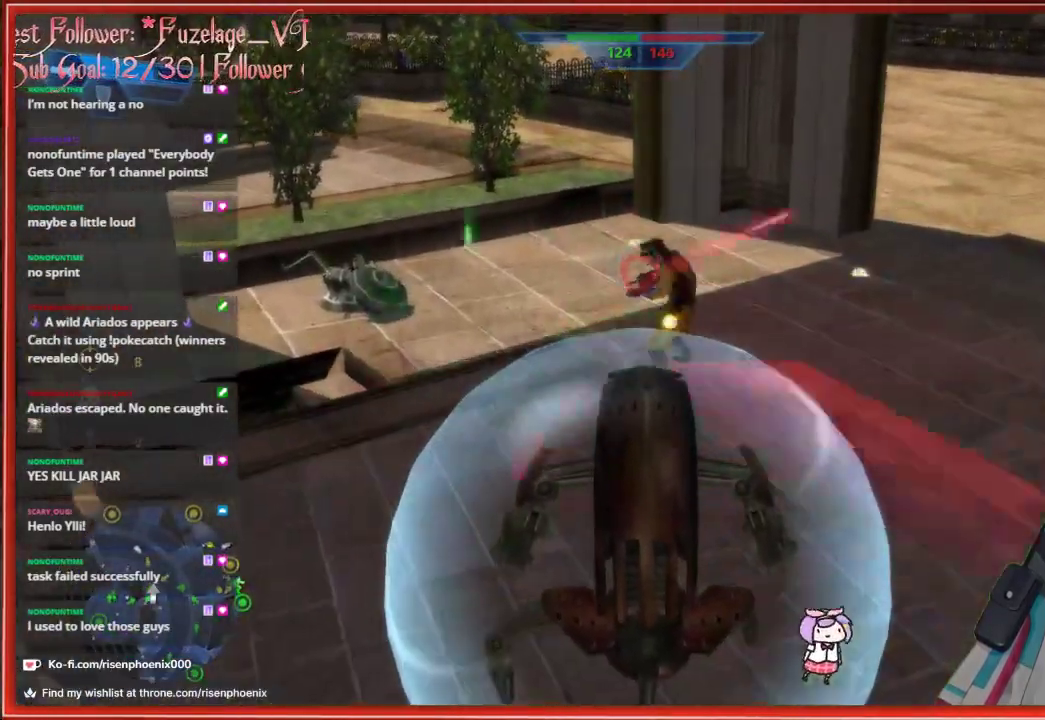
{"buttons": ["R2"], "left_stick": "up", "right_stick": "center", "events": [[50, "right_stick", "down-right"], [300, "right_stick", "center"]]}
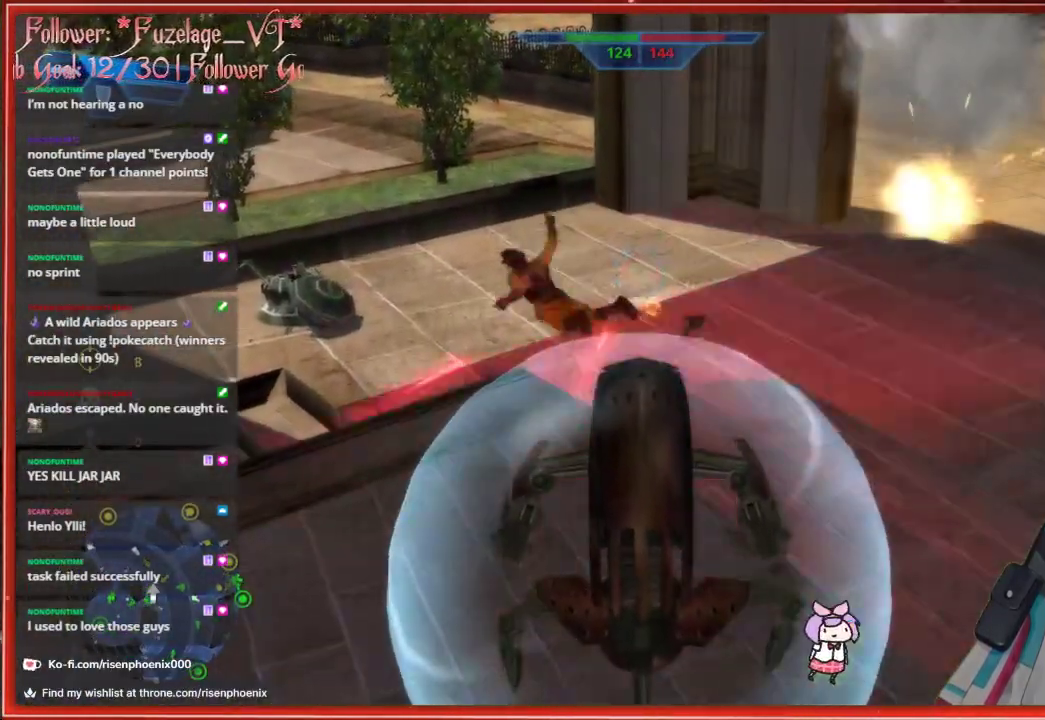
{"buttons": [], "left_stick": "up", "right_stick": "up-right", "events": [[17, "right_stick", "up-right"], [33, "R2", "up"], [133, "right_stick", "right"], [467, "right_stick", "up-right"]]}
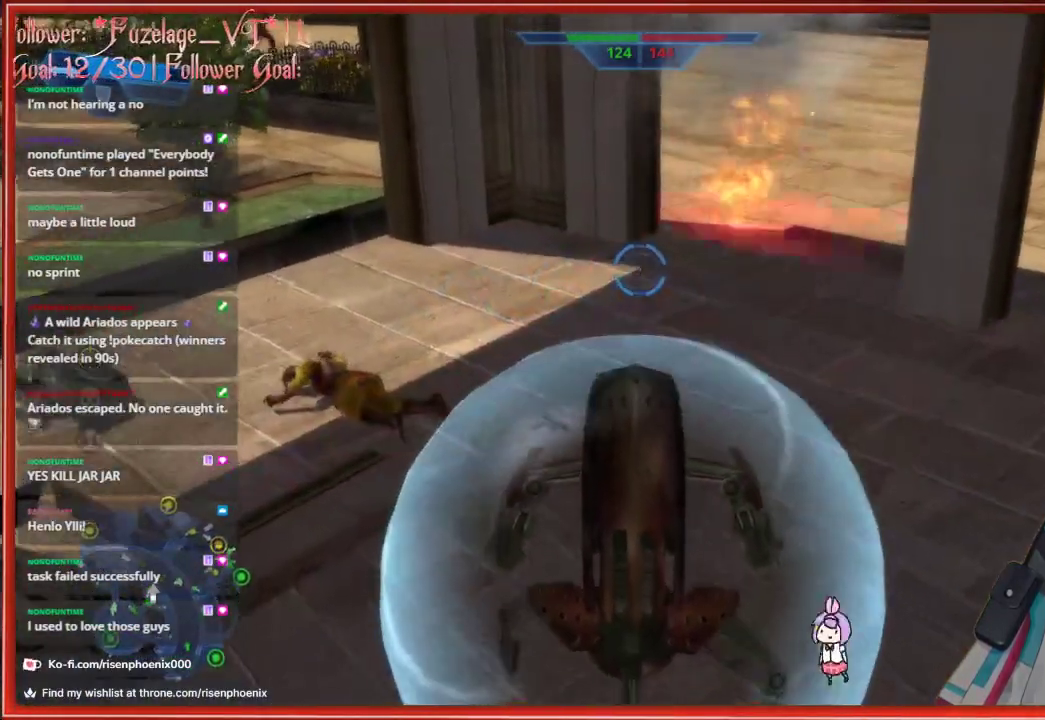
{"buttons": [], "left_stick": "up", "right_stick": "up-right", "events": [[183, "left_stick", "up-right"], [400, "left_stick", "up"]]}
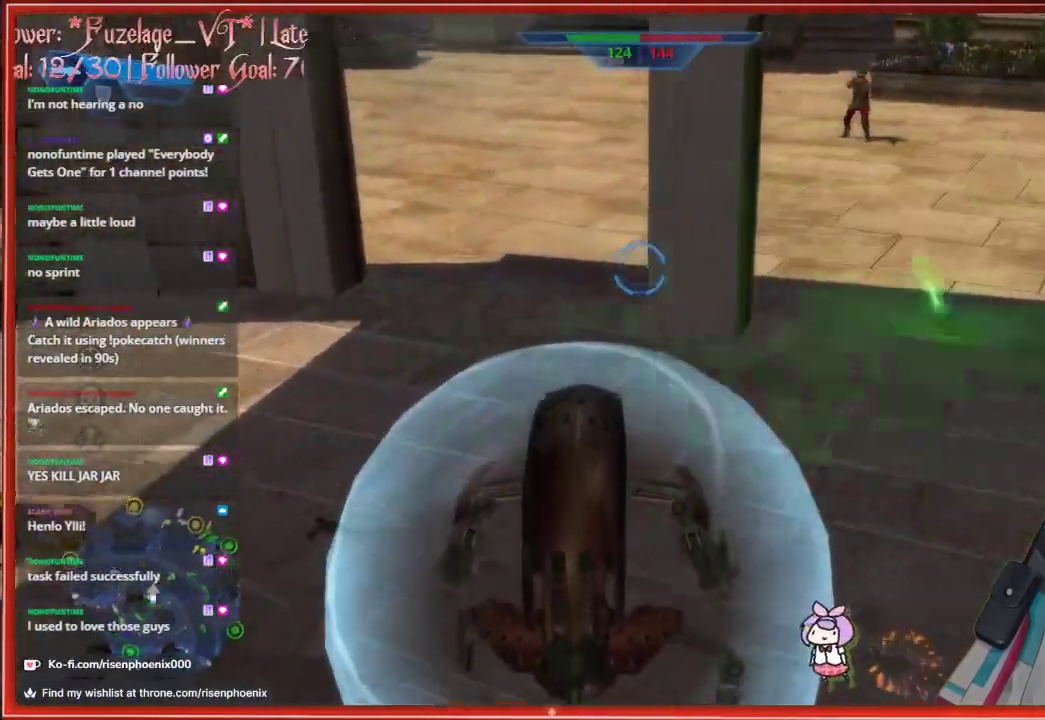
{"buttons": ["R2"], "left_stick": "up", "right_stick": "up", "events": [[367, "R2", "down"], [400, "right_stick", "up"]]}
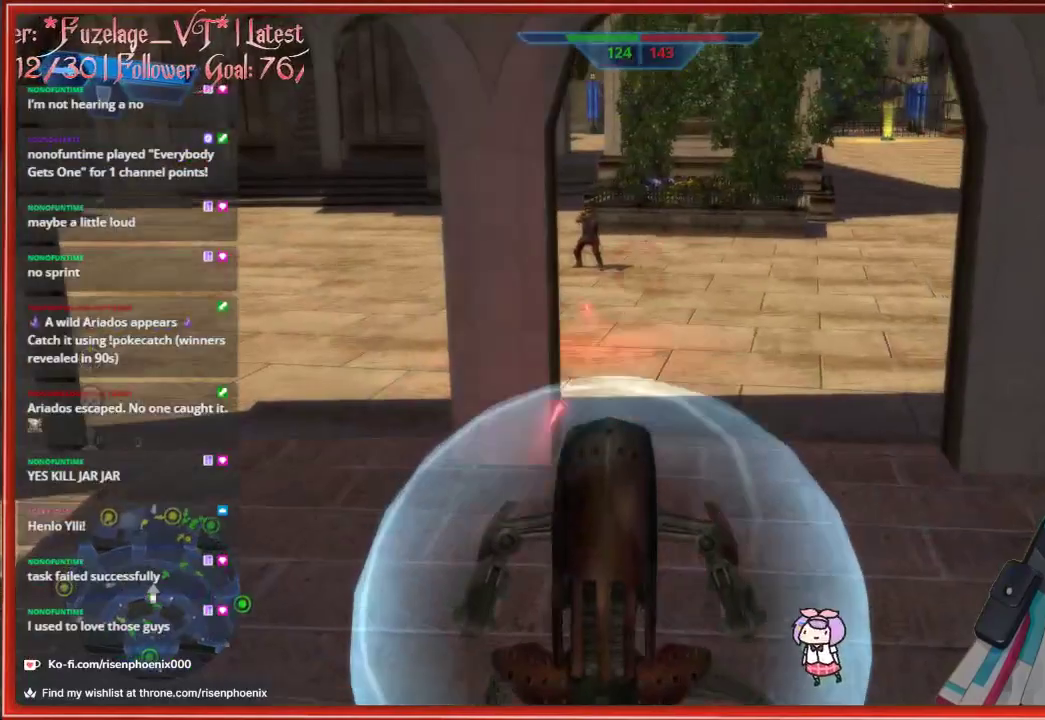
{"buttons": ["R2"], "left_stick": "up", "right_stick": "up-left", "events": [[133, "right_stick", "up-left"]]}
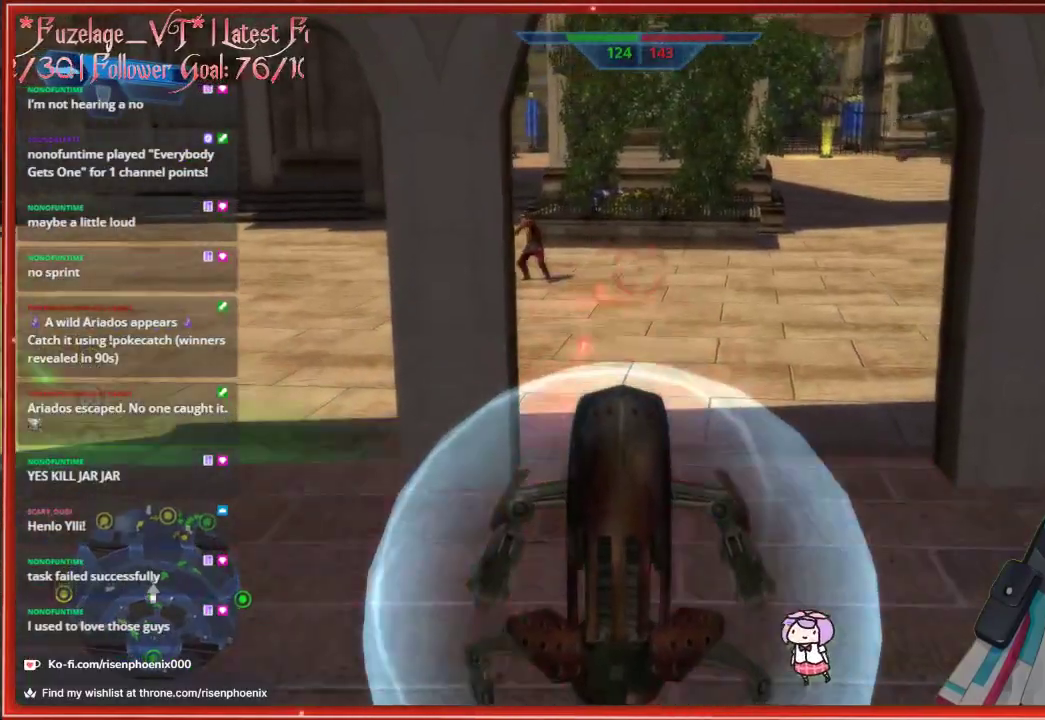
{"buttons": ["R2"], "left_stick": "up", "right_stick": "left", "events": [[250, "right_stick", "left"]]}
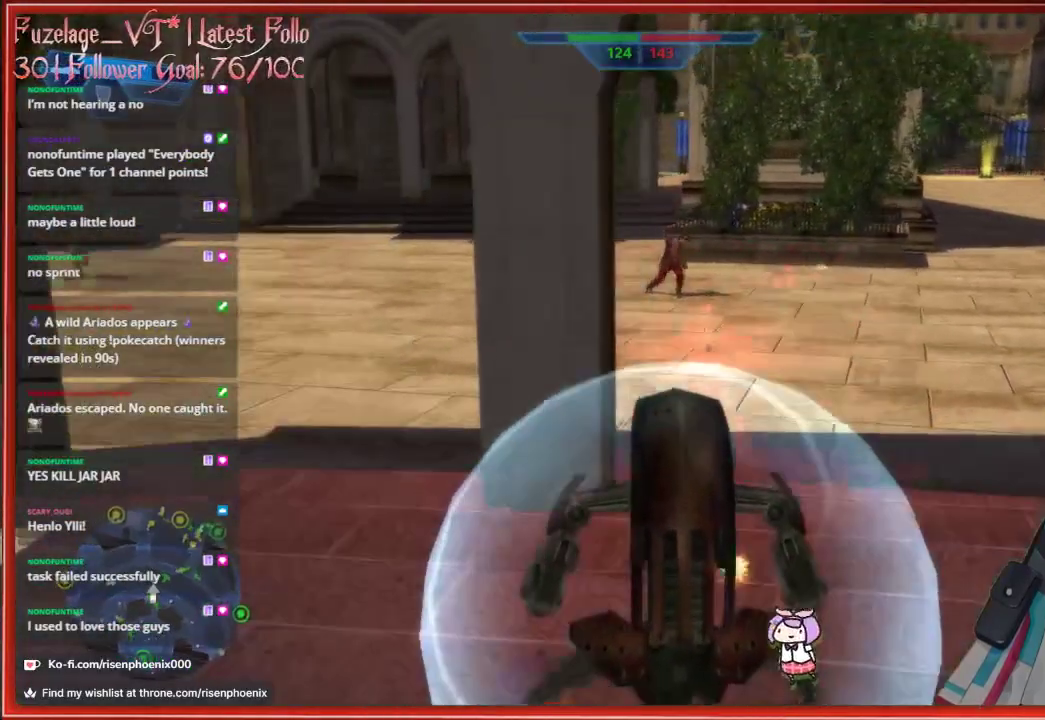
{"buttons": ["R2"], "left_stick": "up", "right_stick": "up-left", "events": [[17, "right_stick", "up-left"]]}
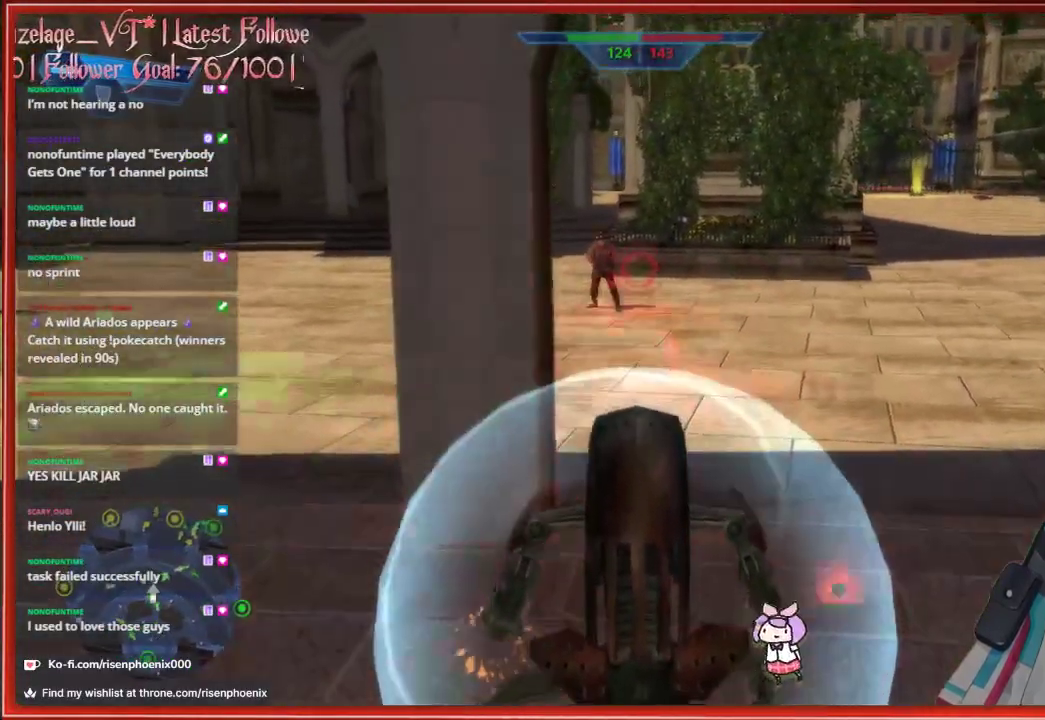
{"buttons": ["R2"], "left_stick": "down", "right_stick": "center", "events": [[167, "left_stick", "center"], [217, "right_stick", "center"], [367, "left_stick", "down"]]}
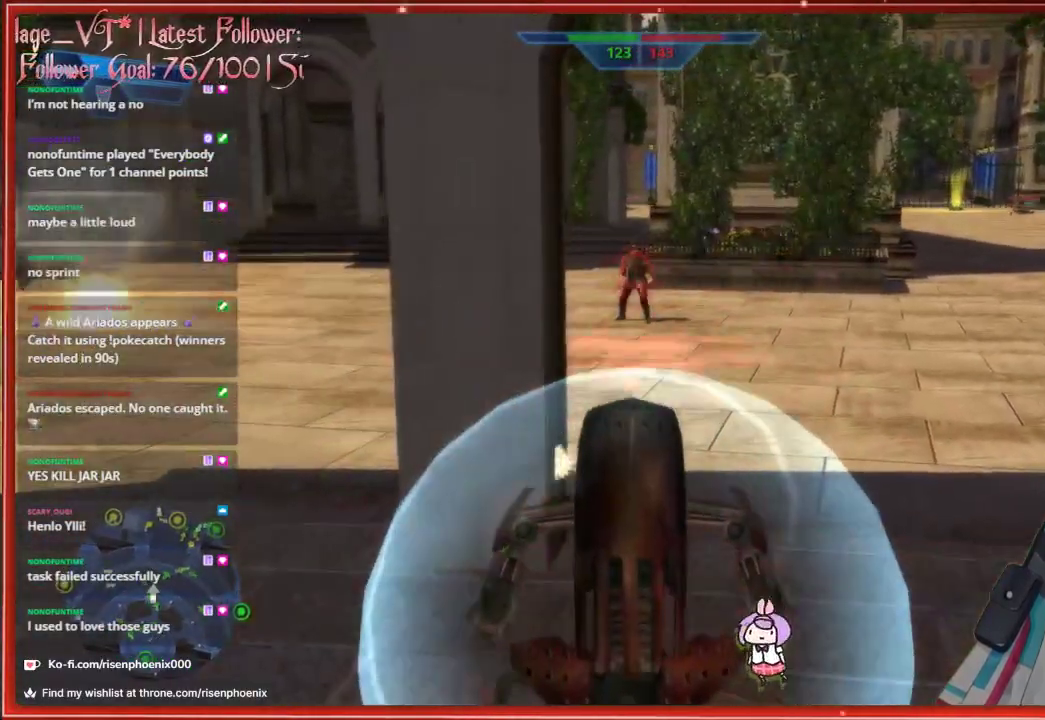
{"buttons": ["R2"], "left_stick": "down", "right_stick": "center", "events": []}
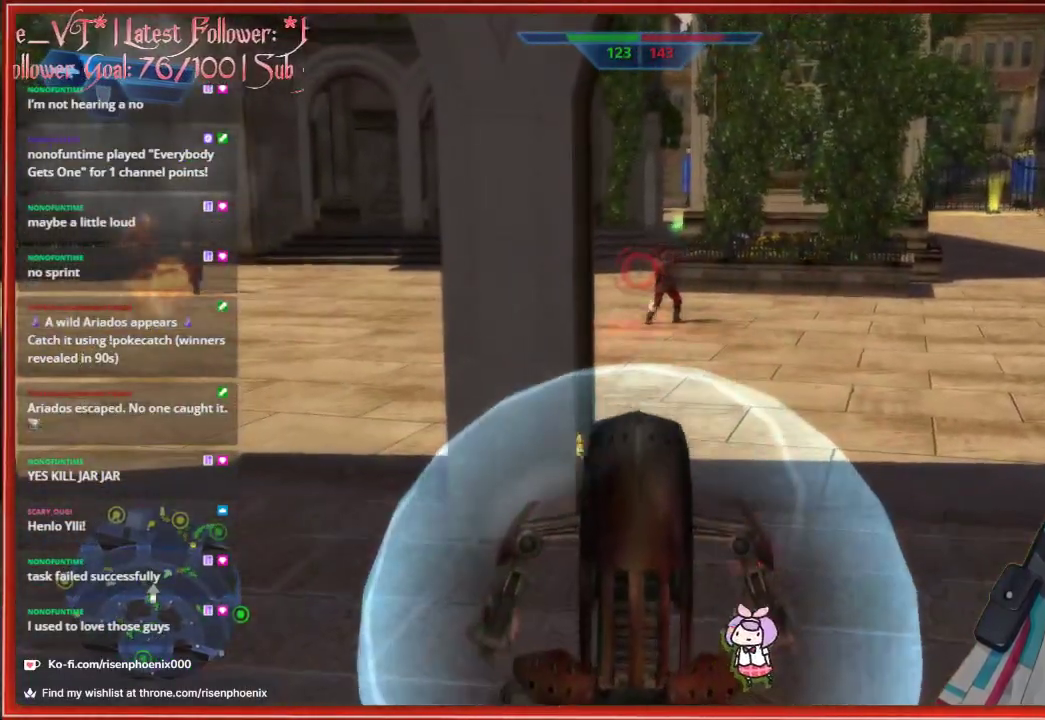
{"buttons": ["R2"], "left_stick": "down", "right_stick": "center", "events": []}
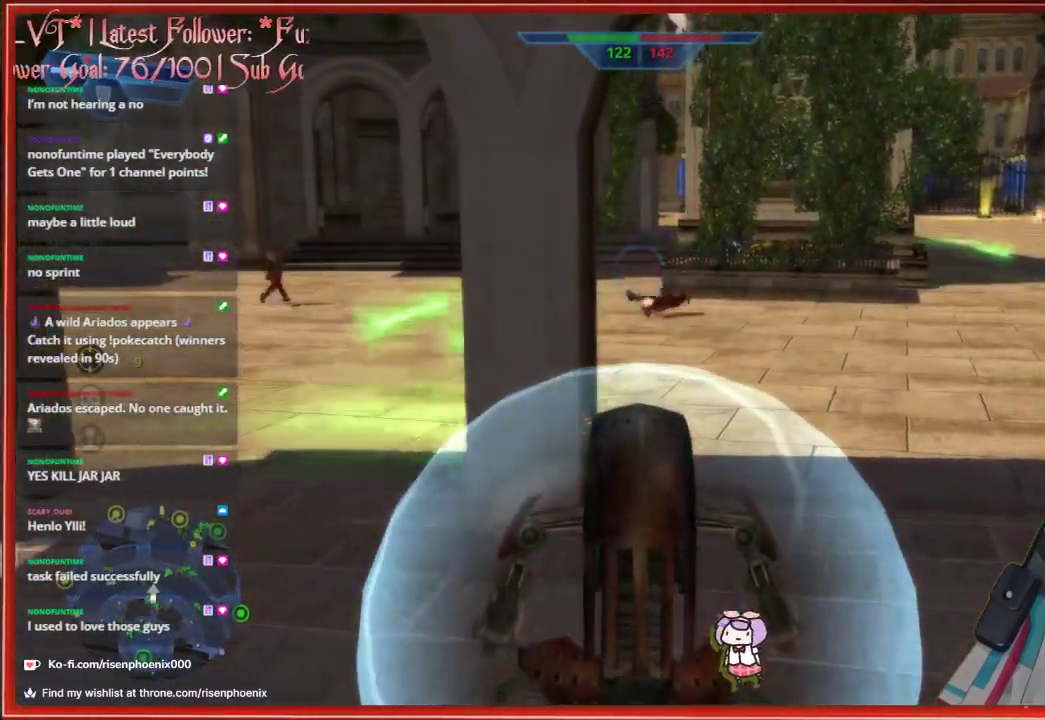
{"buttons": [], "left_stick": "down", "right_stick": "center", "events": [[233, "R2", "up"]]}
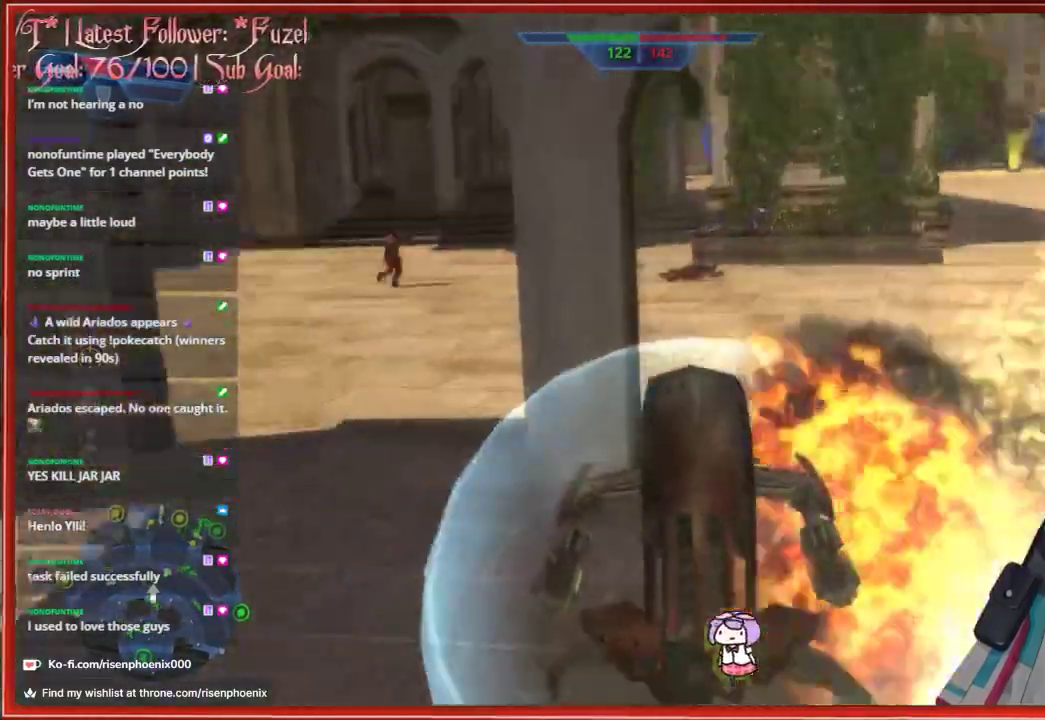
{"buttons": [], "left_stick": "down", "right_stick": "left", "events": [[283, "right_stick", "down-left"], [333, "right_stick", "left"]]}
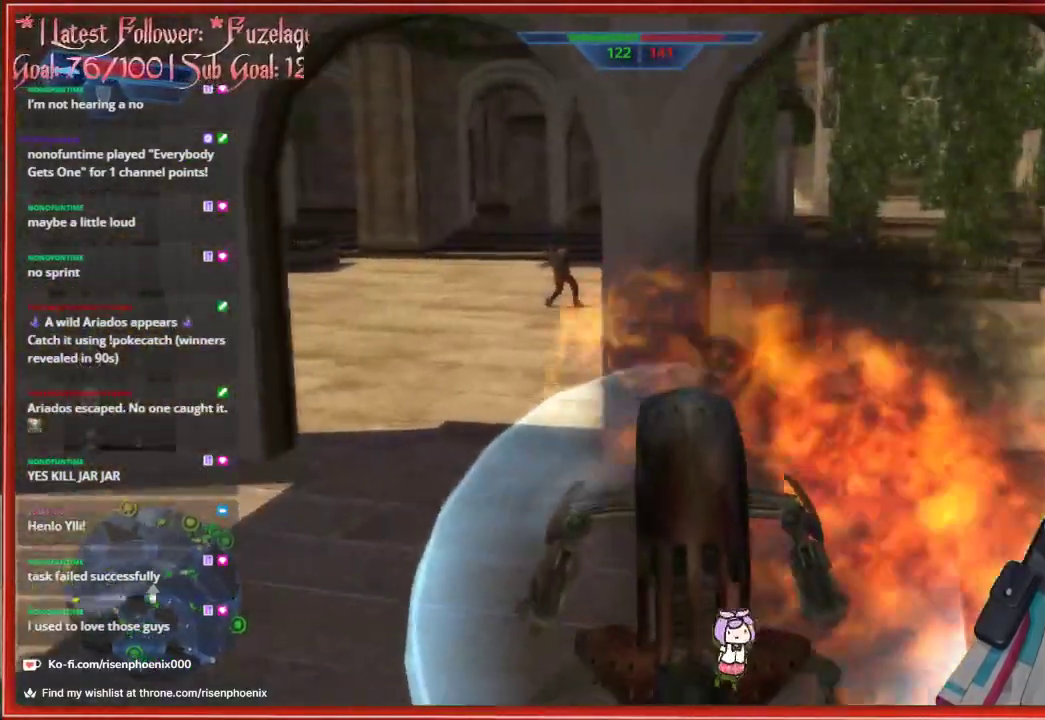
{"buttons": ["R2"], "left_stick": "down", "right_stick": "center", "events": [[67, "right_stick", "center"], [150, "R2", "down"], [350, "R2", "up"], [433, "R2", "down"]]}
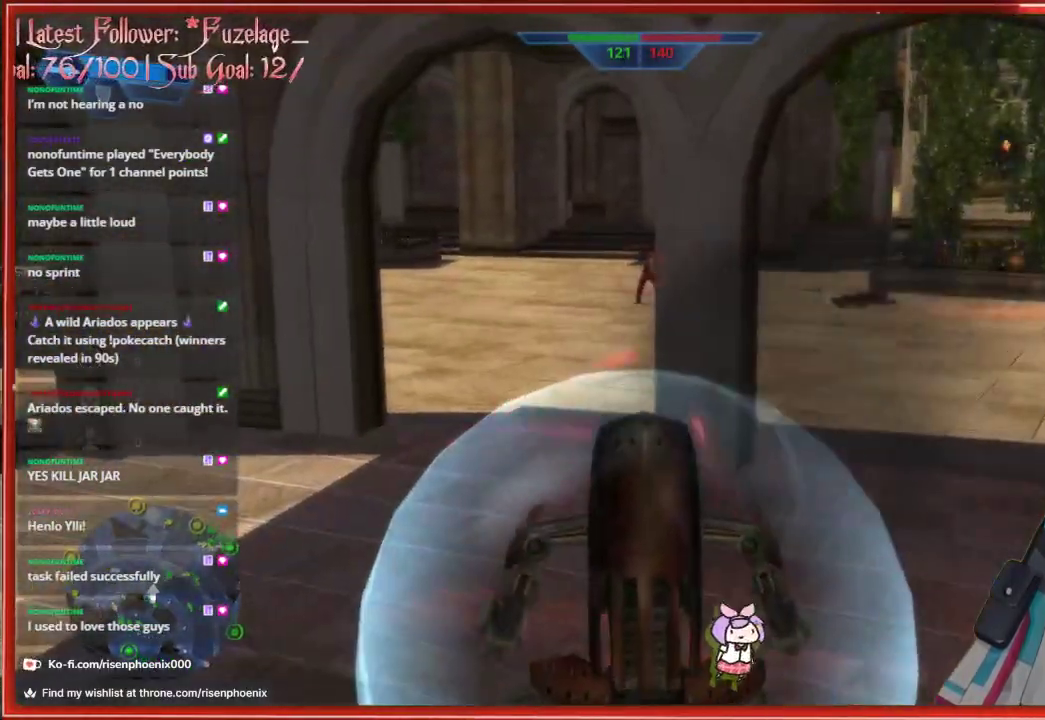
{"buttons": [], "left_stick": "down", "right_stick": "center", "events": [[67, "R2", "up"], [117, "R2", "down"], [217, "R2", "up"]]}
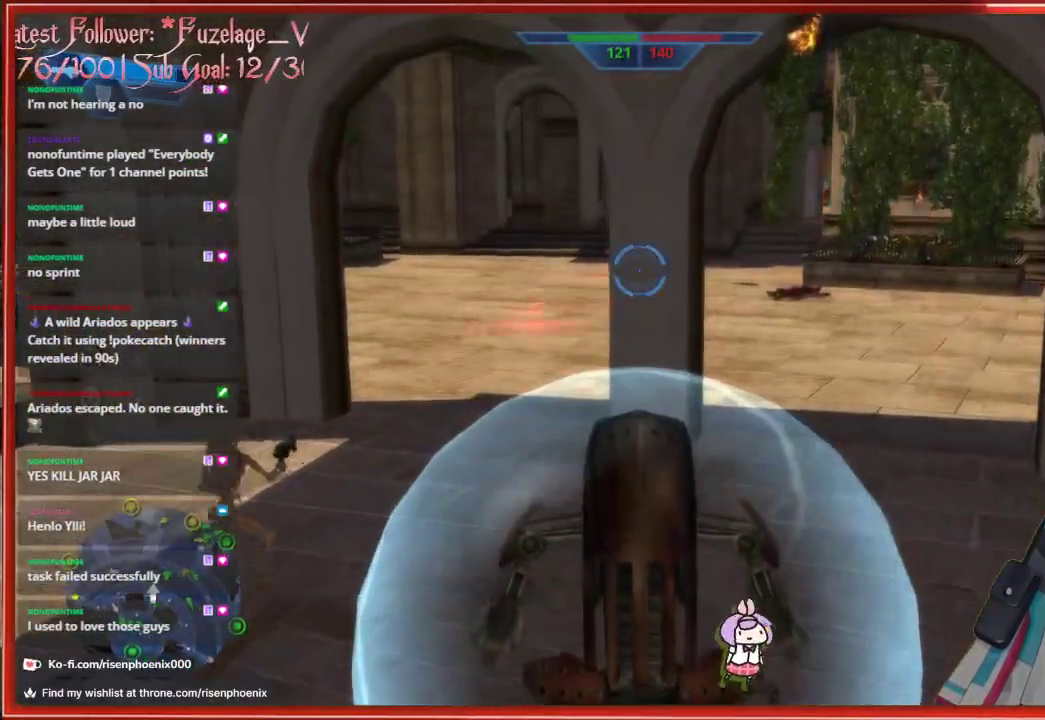
{"buttons": [], "left_stick": "center", "right_stick": "center", "events": [[350, "left_stick", "center"]]}
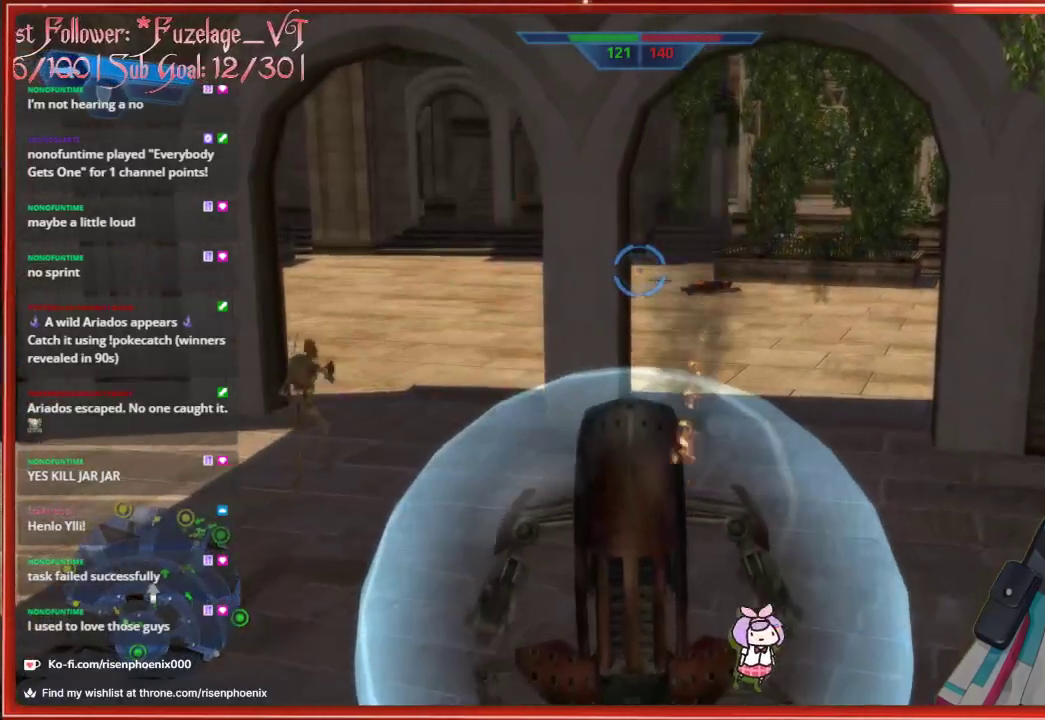
{"buttons": [], "left_stick": "up", "right_stick": "center", "events": [[250, "left_stick", "up"]]}
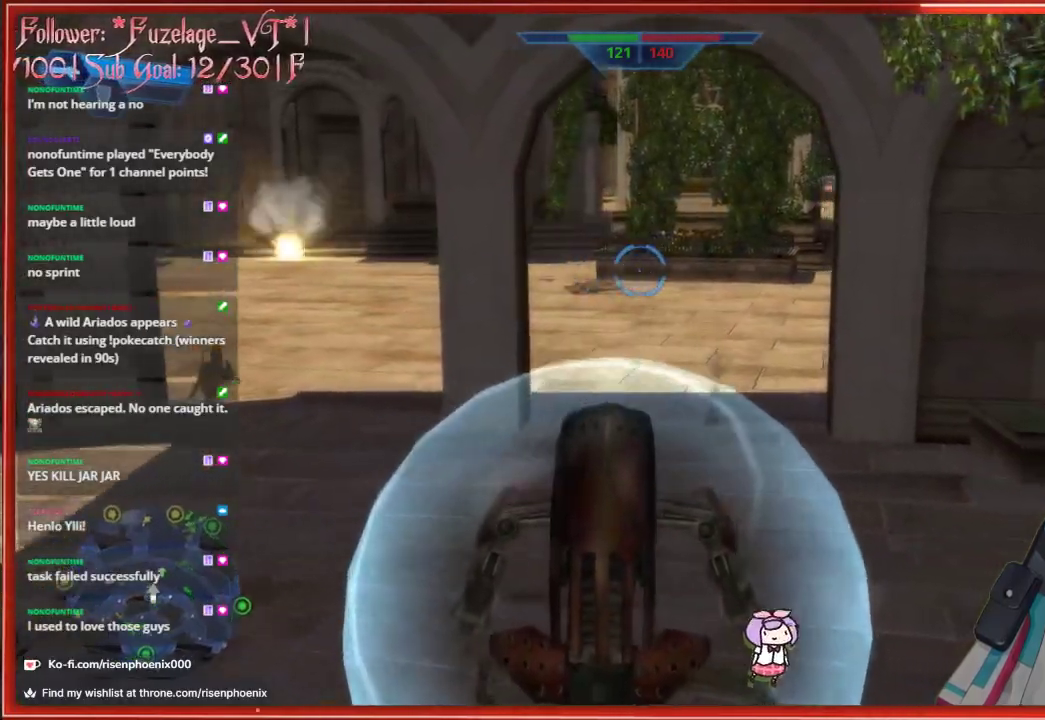
{"buttons": [], "left_stick": "up", "right_stick": "center", "events": []}
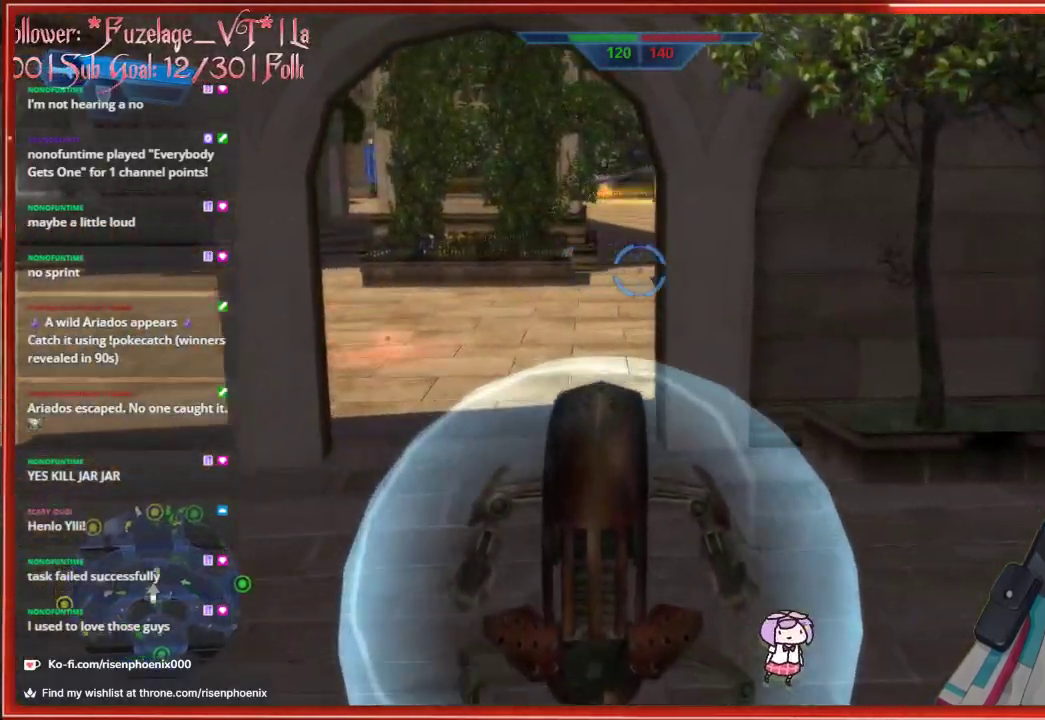
{"buttons": [], "left_stick": "up", "right_stick": "left", "events": [[133, "right_stick", "left"]]}
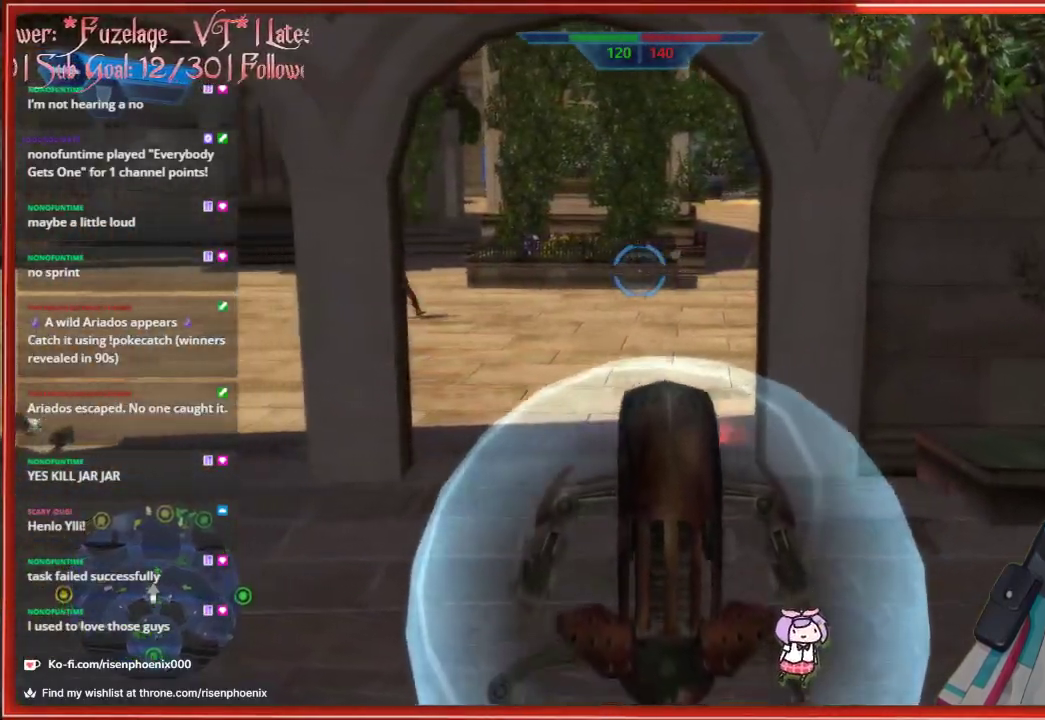
{"buttons": ["R2"], "left_stick": "up", "right_stick": "center", "events": [[383, "L2", "down"], [450, "R2", "down"], [467, "L2", "up"], [500, "right_stick", "center"]]}